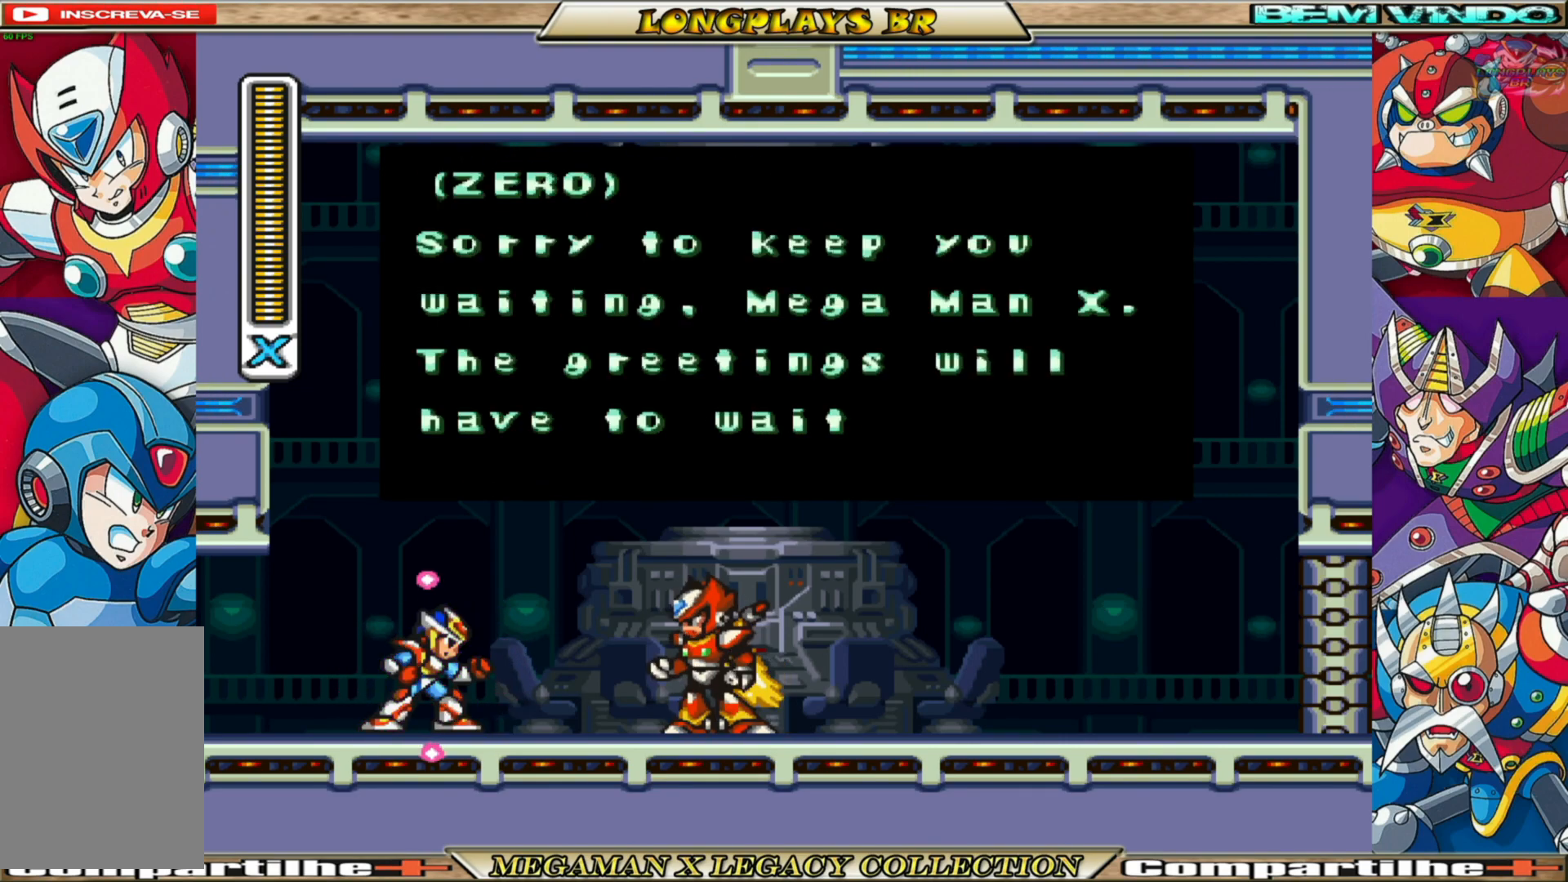
Gameplay with a controller (Xbox layout); each line is a JSON object with the inputs held at the frame after it. "events" lists button and stick changes between this image and that frame as [ms after this image, input, new state], when the widget could be followed in between. Not read: L3 R3.
{"buttons": [], "left_stick": "center", "right_stick": "center", "events": [[183, "A", "up"]]}
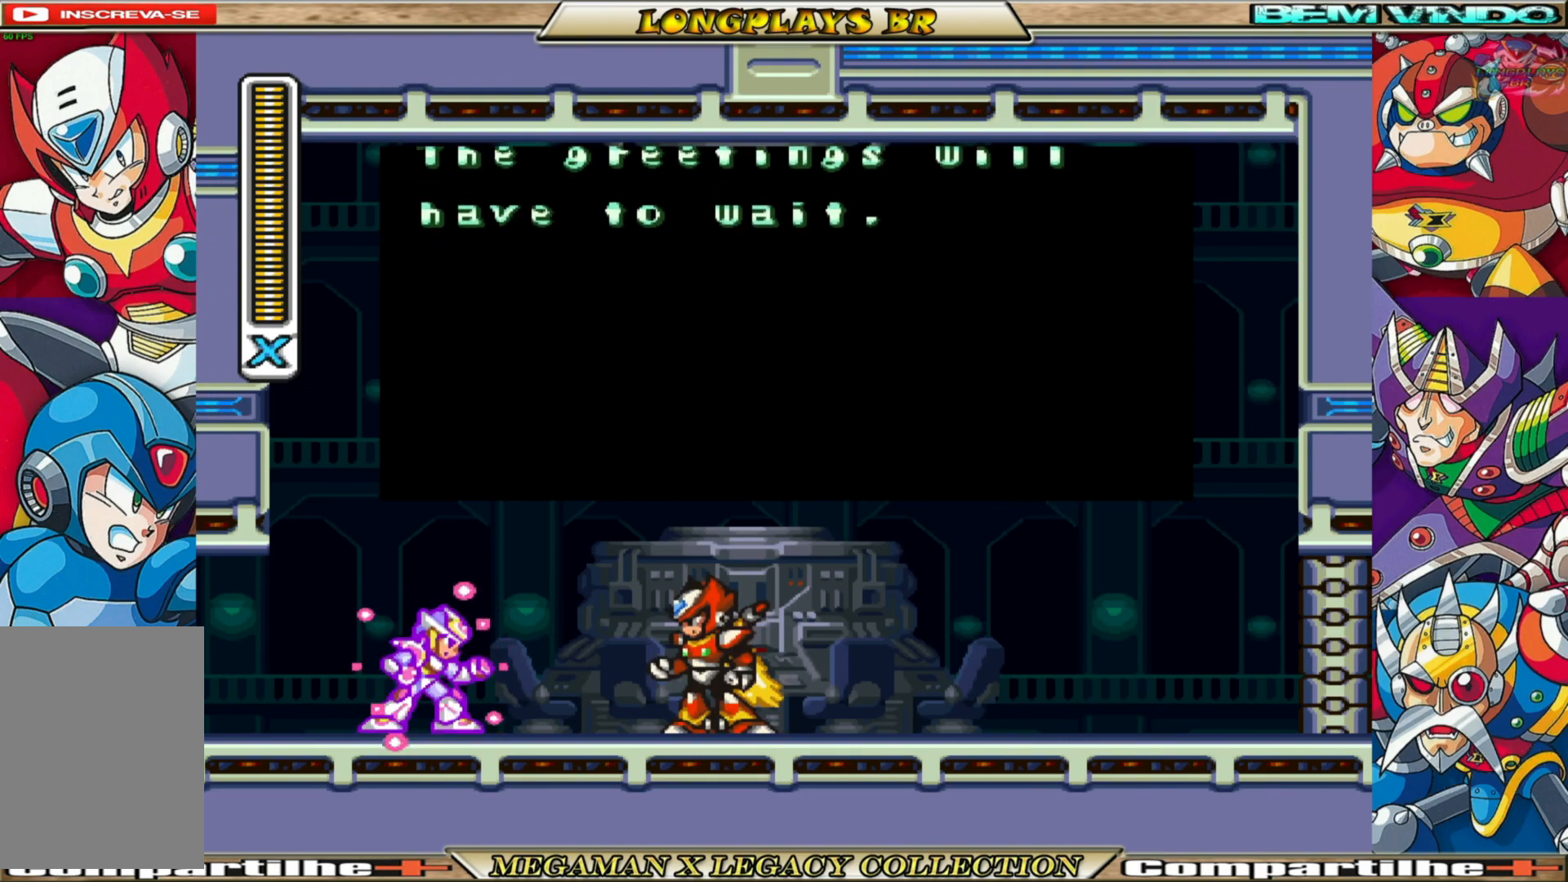
{"buttons": [], "left_stick": "center", "right_stick": "center", "events": []}
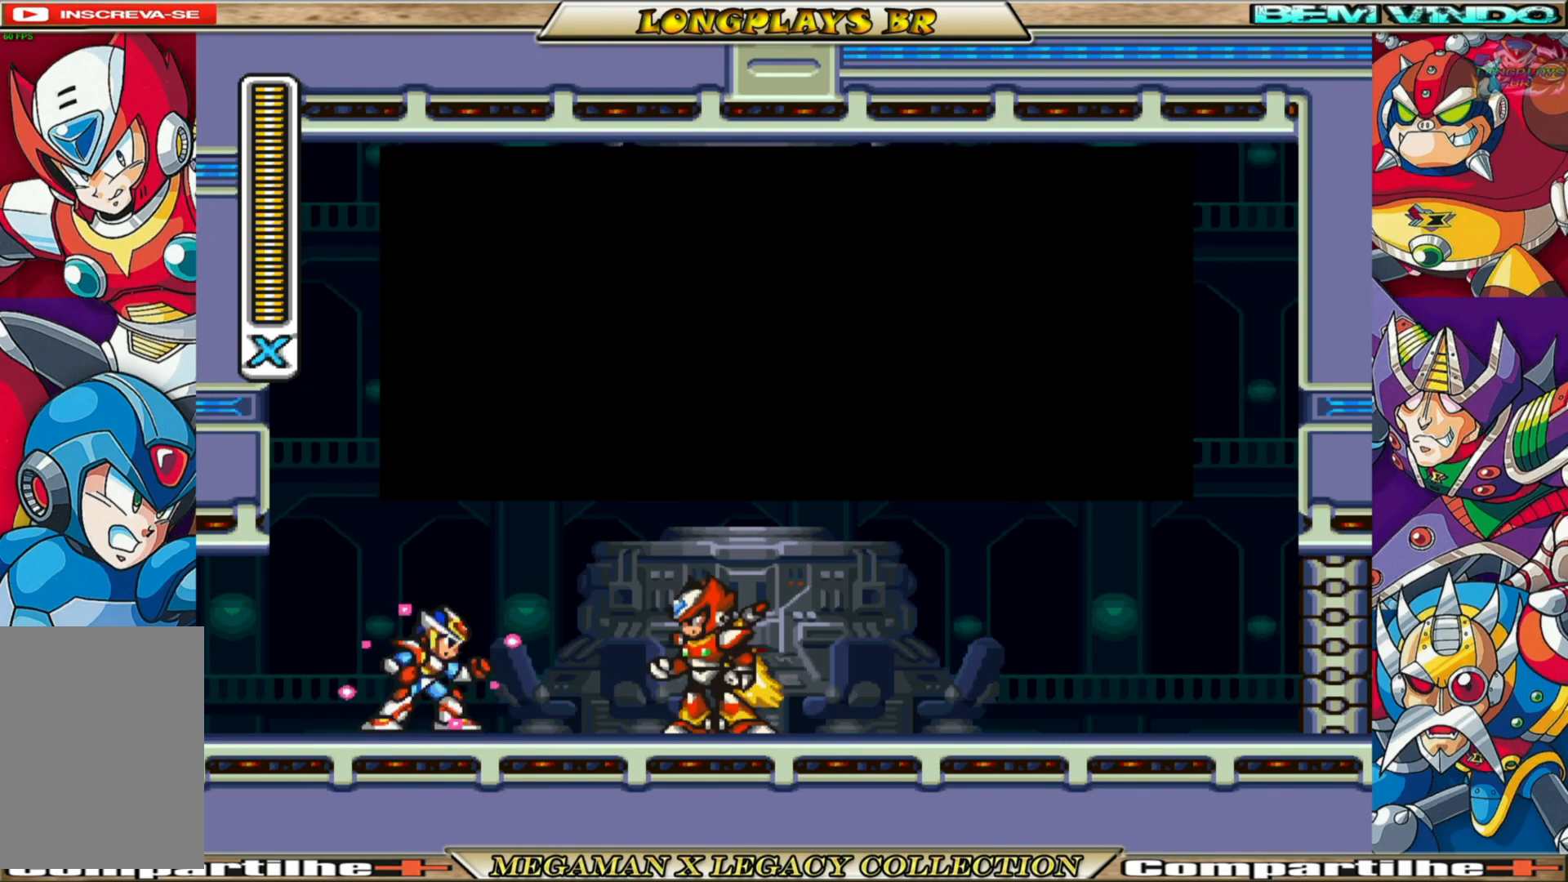
{"buttons": ["A"], "left_stick": "center", "right_stick": "center", "events": [[67, "A", "down"]]}
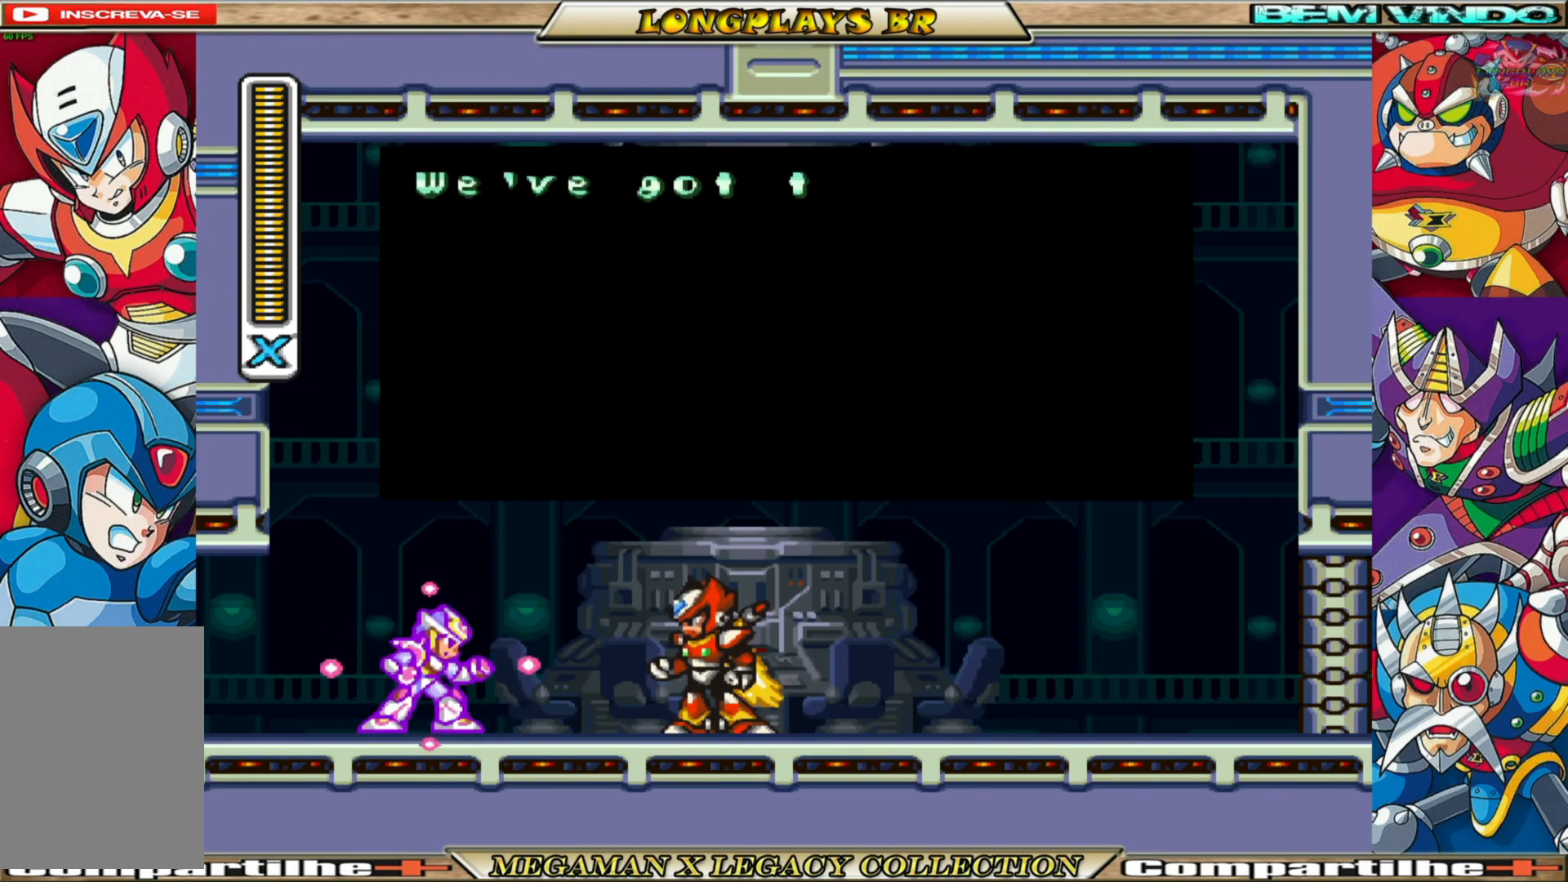
{"buttons": ["A"], "left_stick": "center", "right_stick": "center", "events": []}
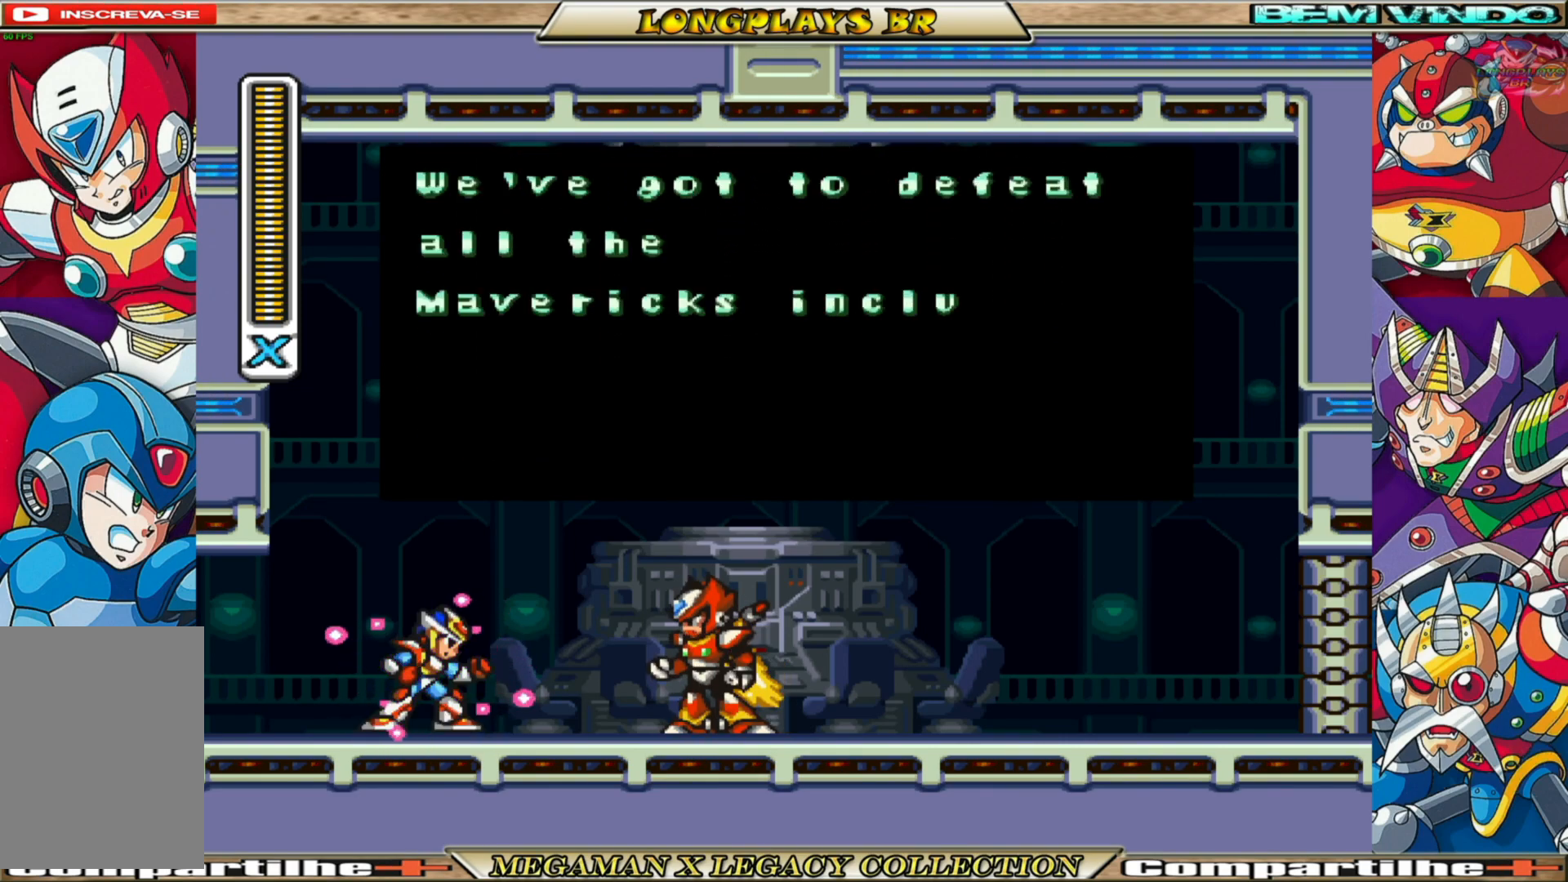
{"buttons": ["A"], "left_stick": "center", "right_stick": "center", "events": []}
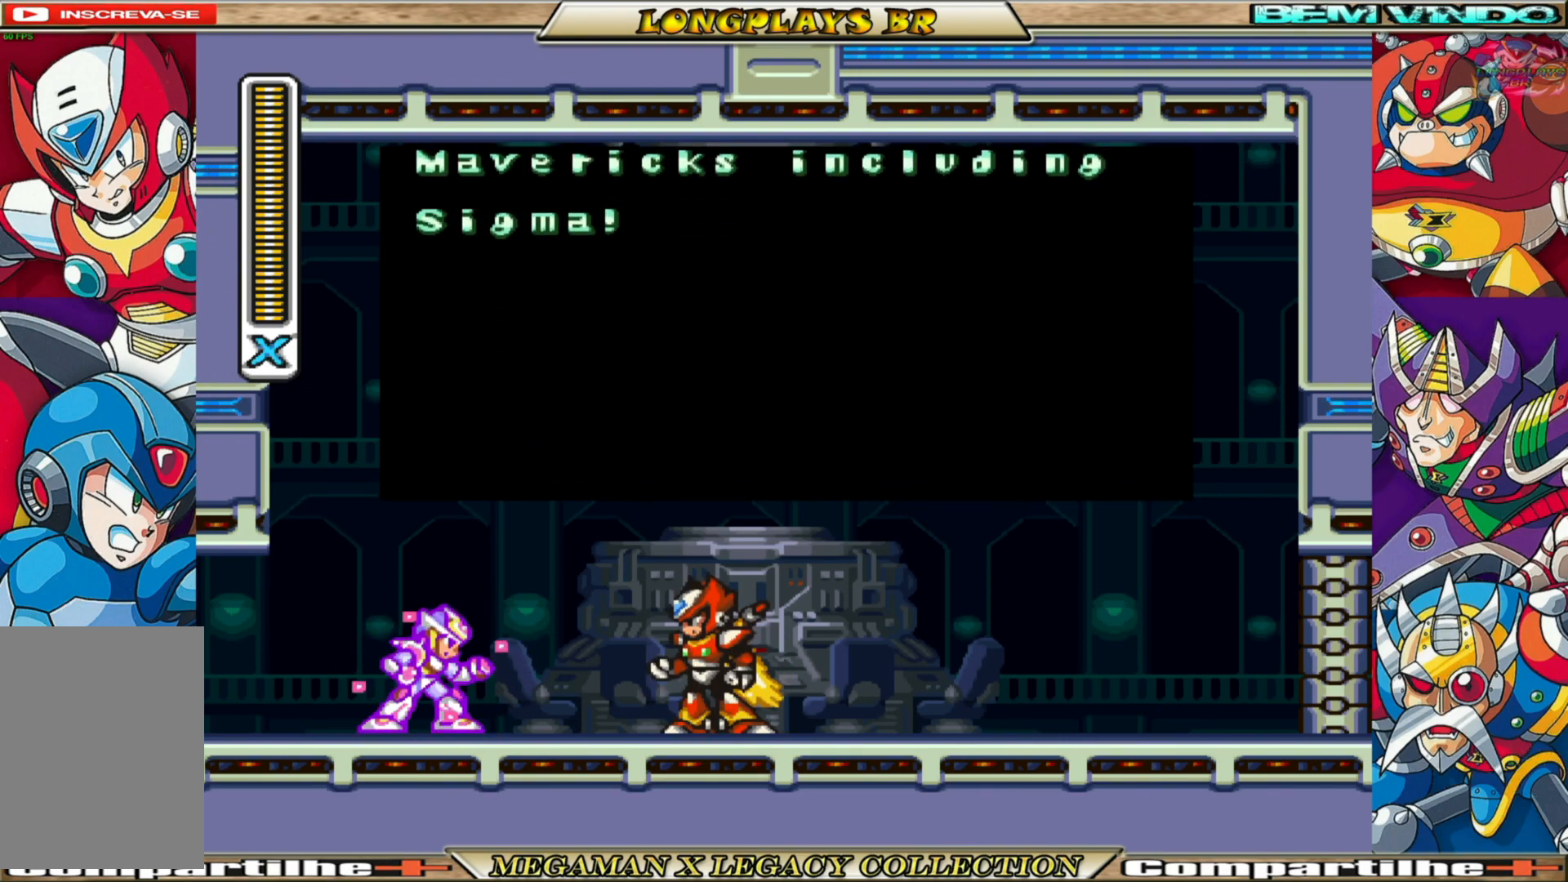
{"buttons": [], "left_stick": "center", "right_stick": "center", "events": [[33, "A", "up"]]}
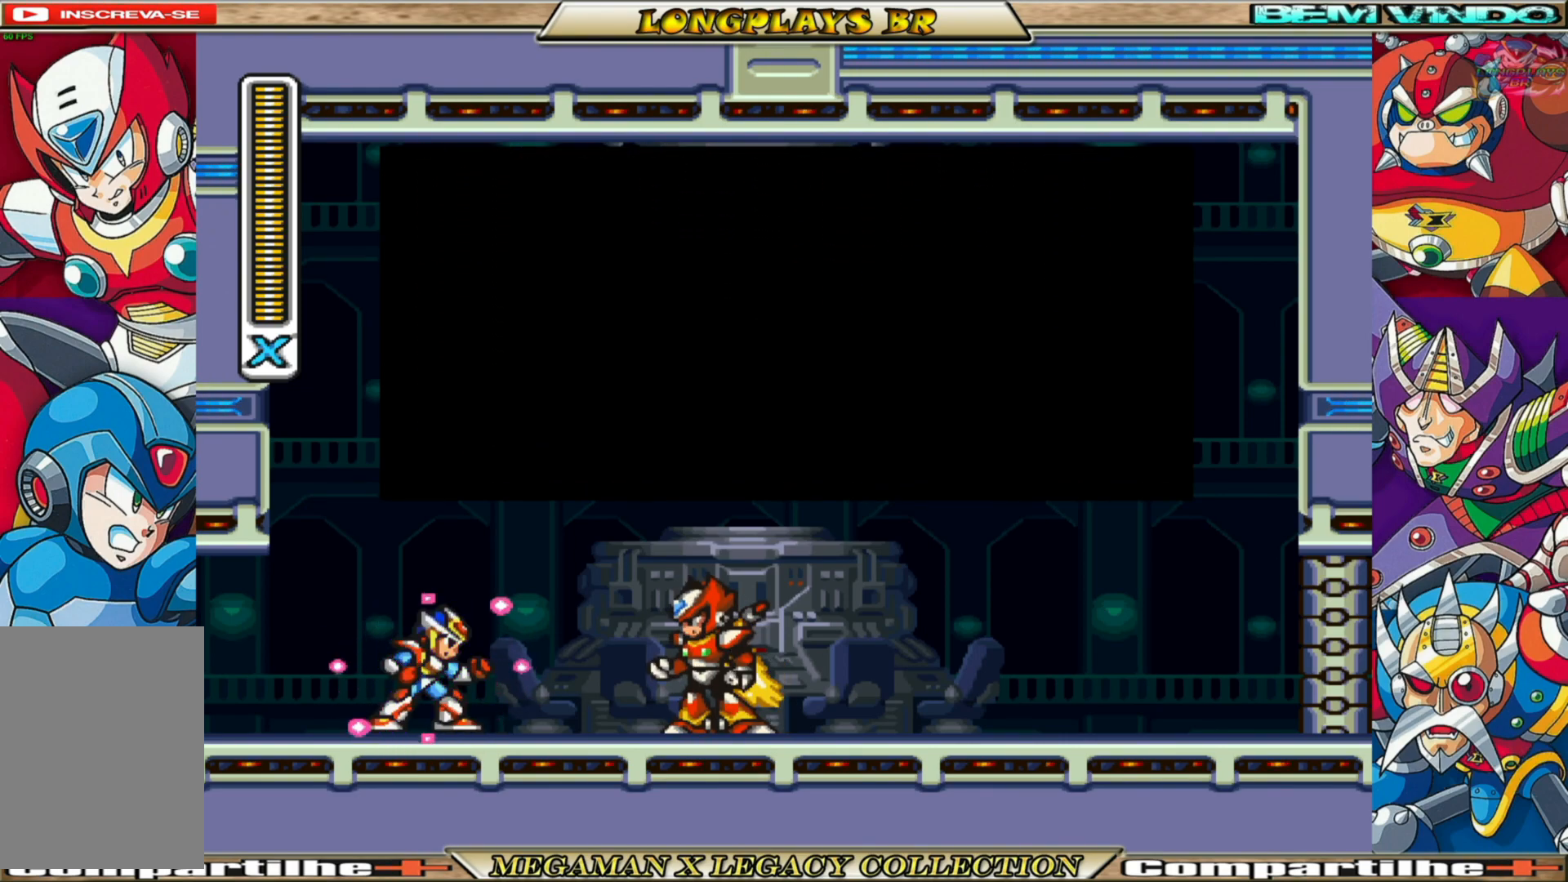
{"buttons": ["A"], "left_stick": "center", "right_stick": "center", "events": [[100, "A", "down"]]}
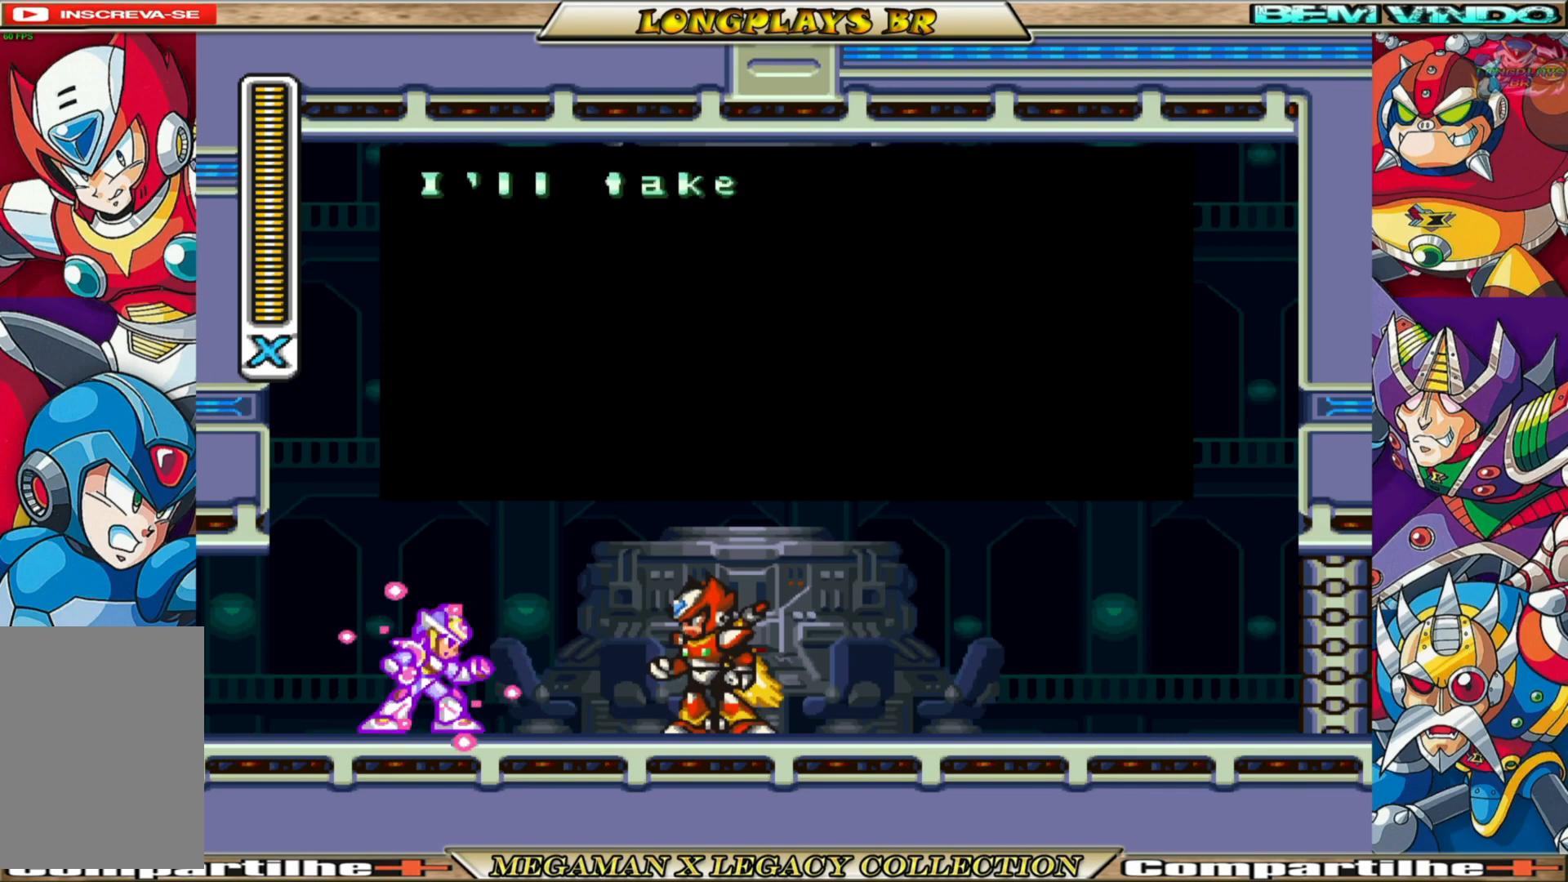
{"buttons": [], "left_stick": "center", "right_stick": "center", "events": [[367, "A", "up"]]}
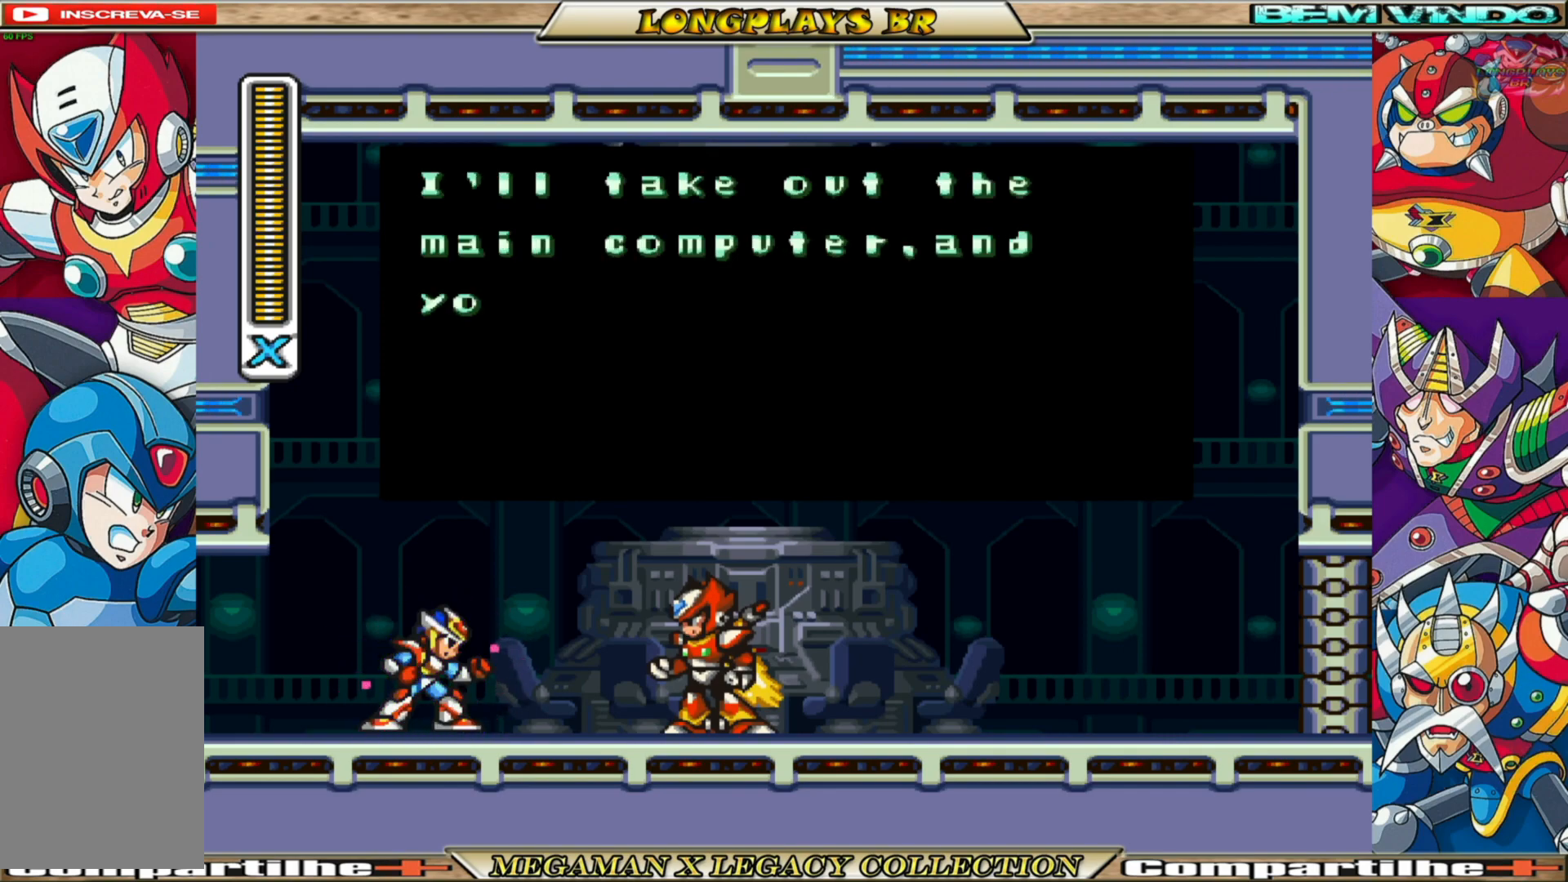
{"buttons": ["A"], "left_stick": "center", "right_stick": "center", "events": [[383, "A", "down"]]}
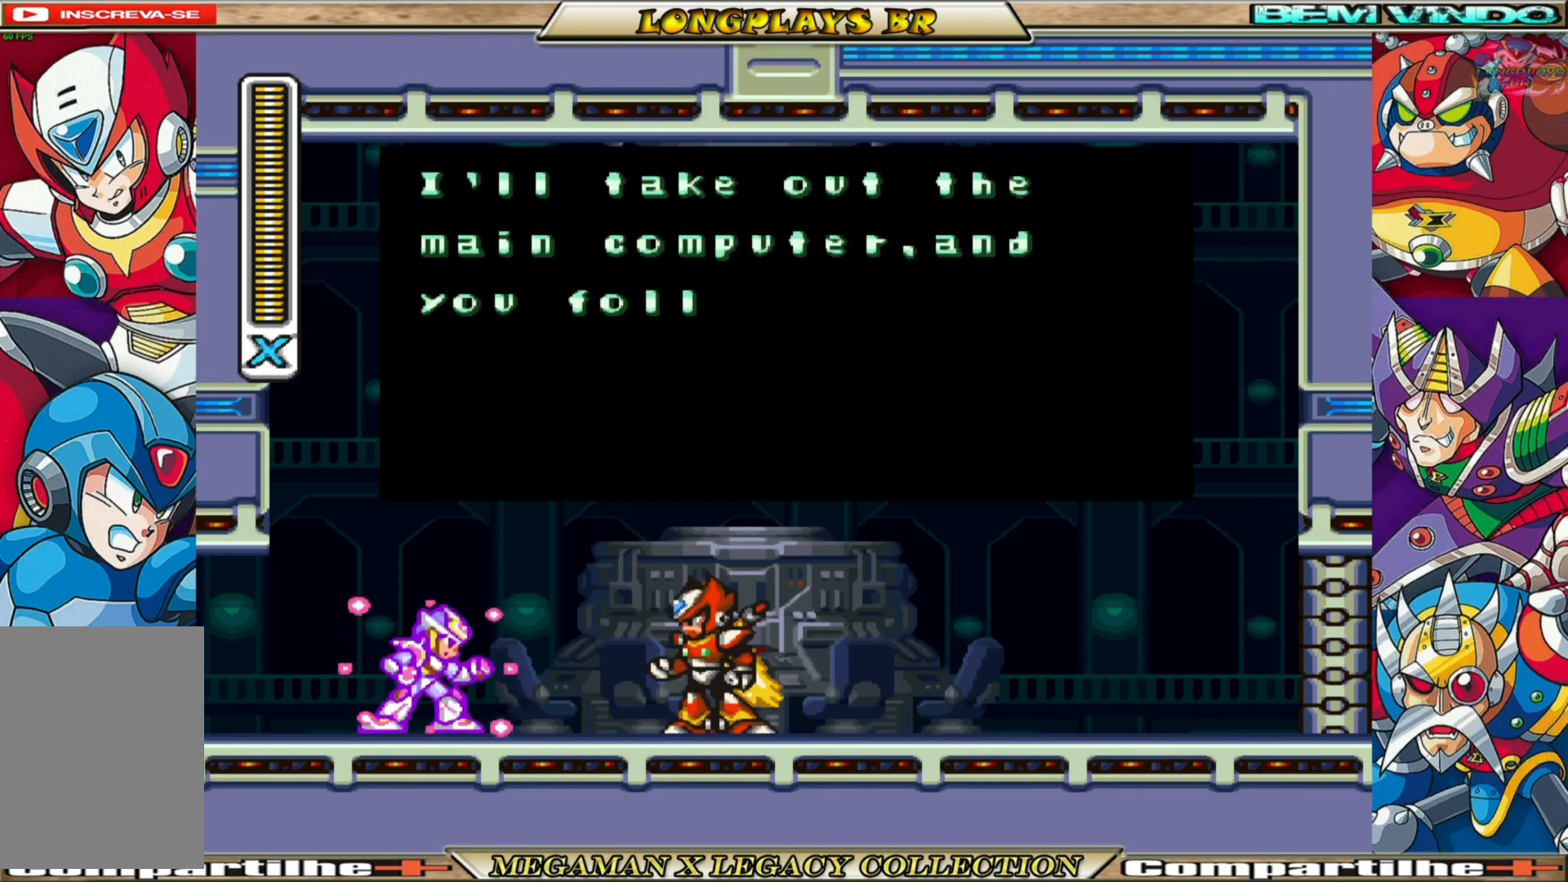
{"buttons": ["A"], "left_stick": "center", "right_stick": "center", "events": []}
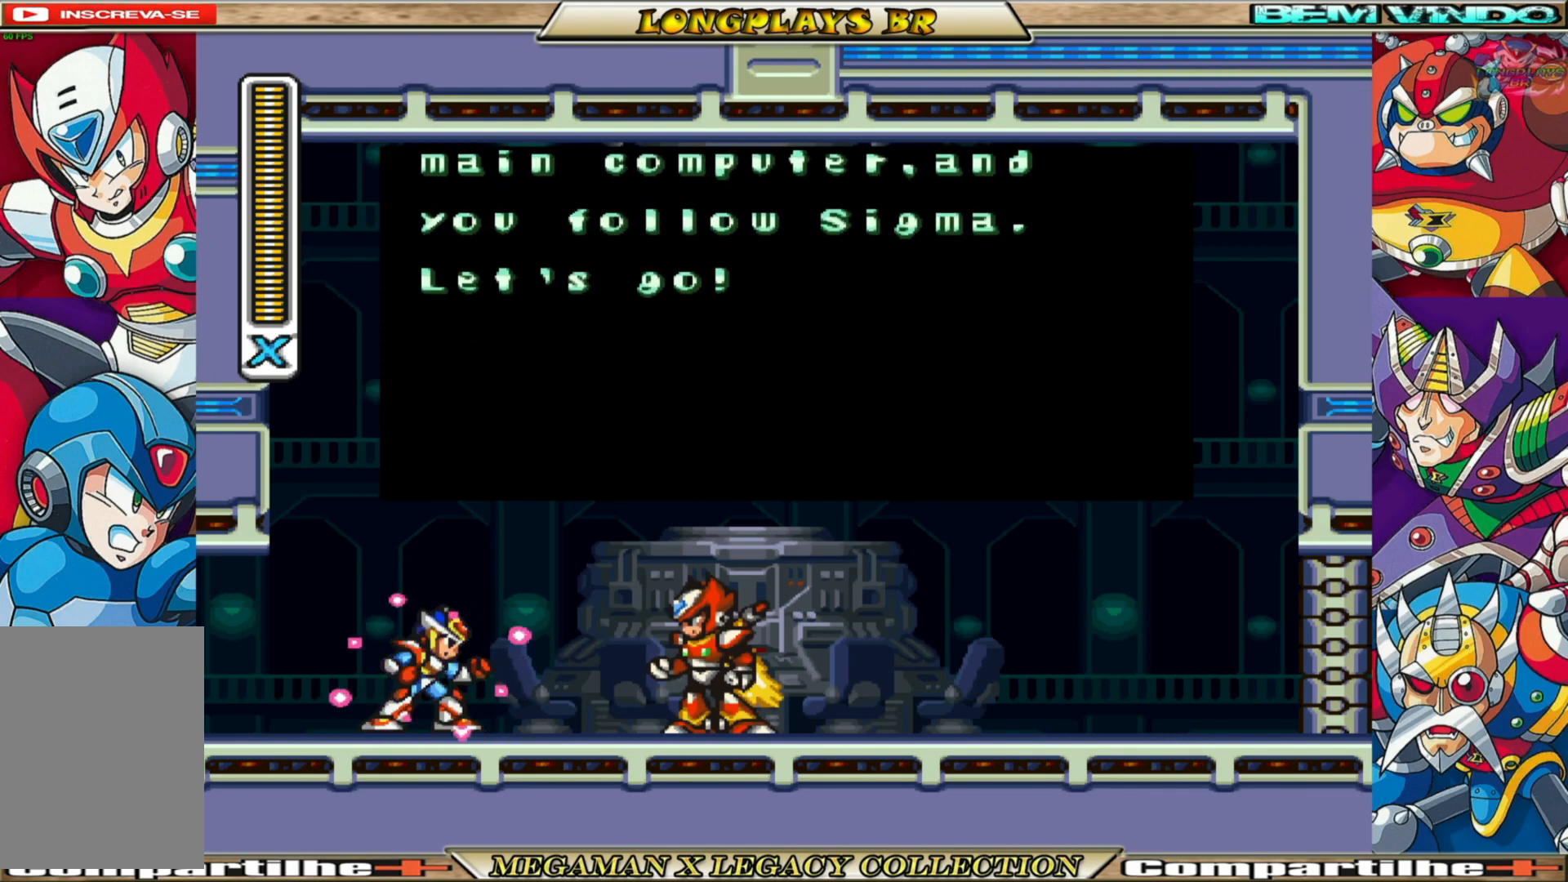
{"buttons": [], "left_stick": "center", "right_stick": "center", "events": [[233, "A", "up"]]}
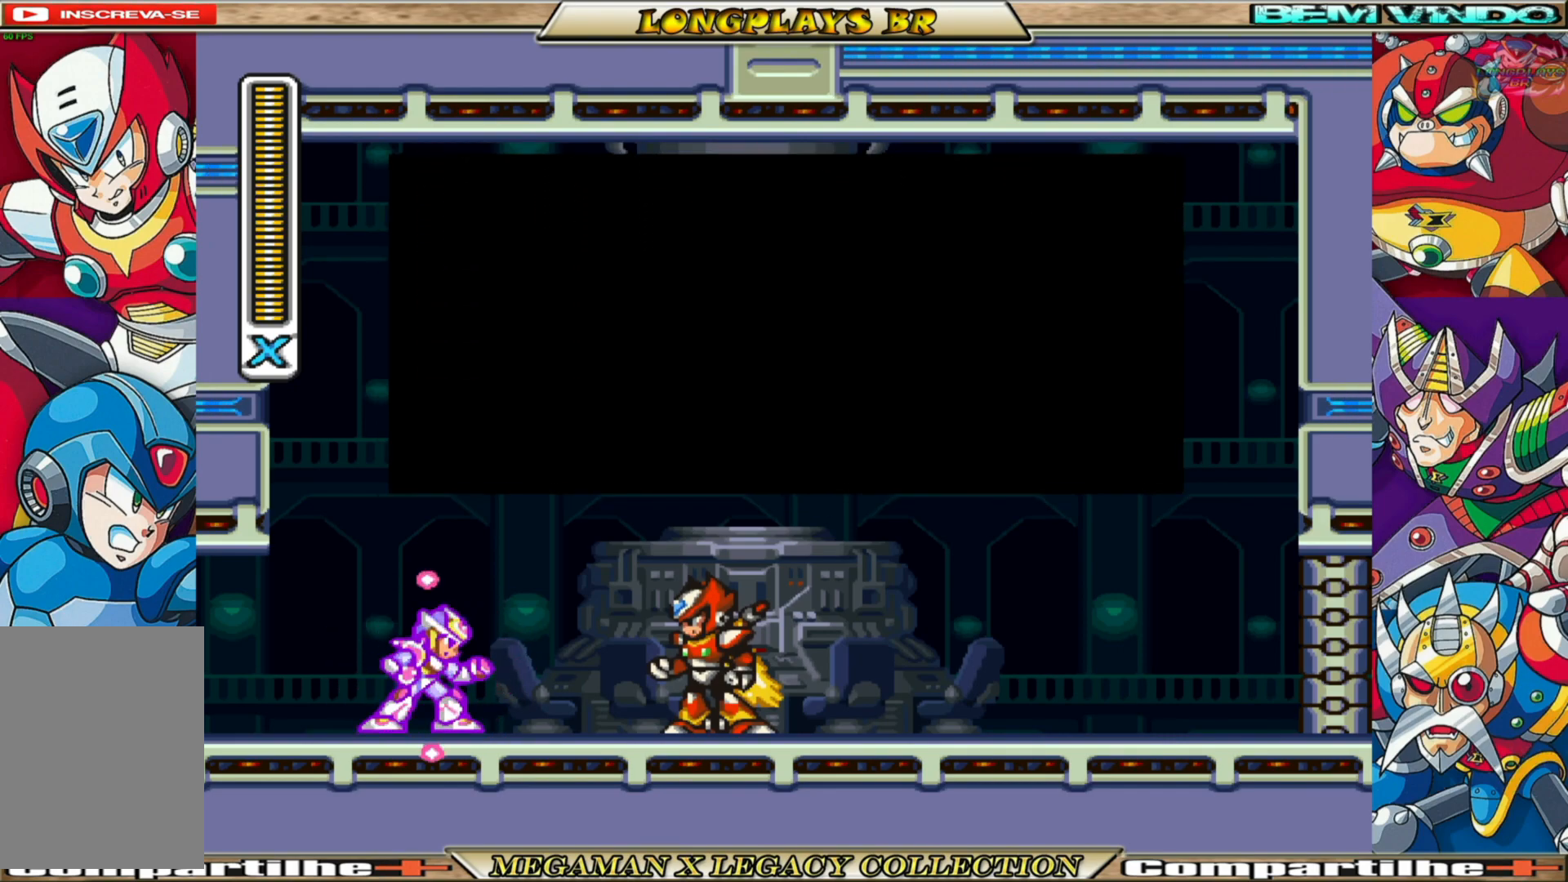
{"buttons": ["A"], "left_stick": "center", "right_stick": "center", "events": [[350, "A", "down"]]}
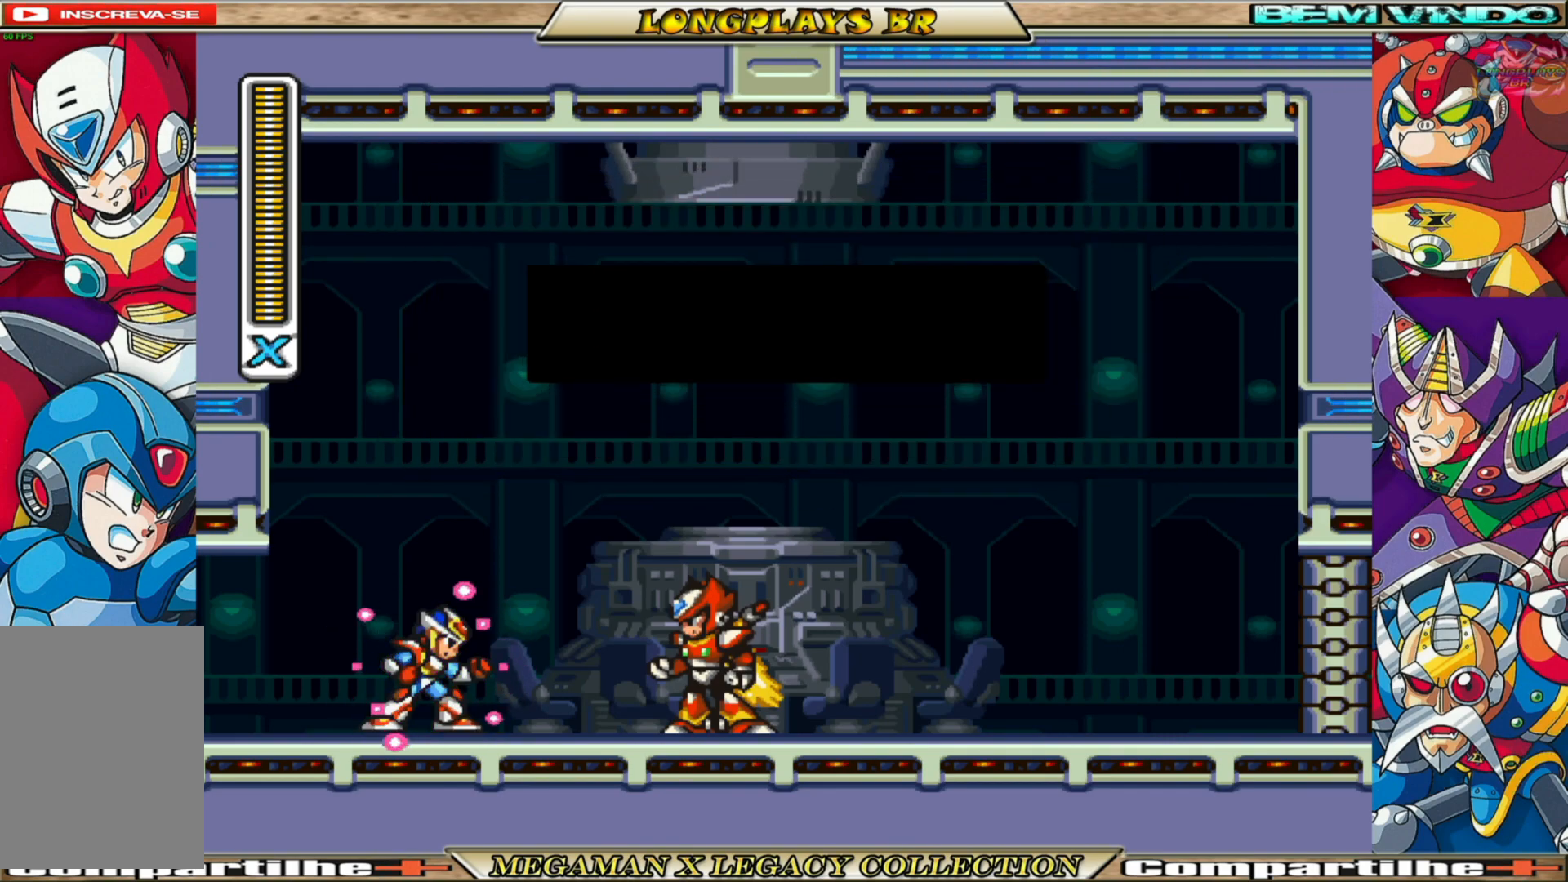
{"buttons": [], "left_stick": "center", "right_stick": "center", "events": [[433, "A", "up"]]}
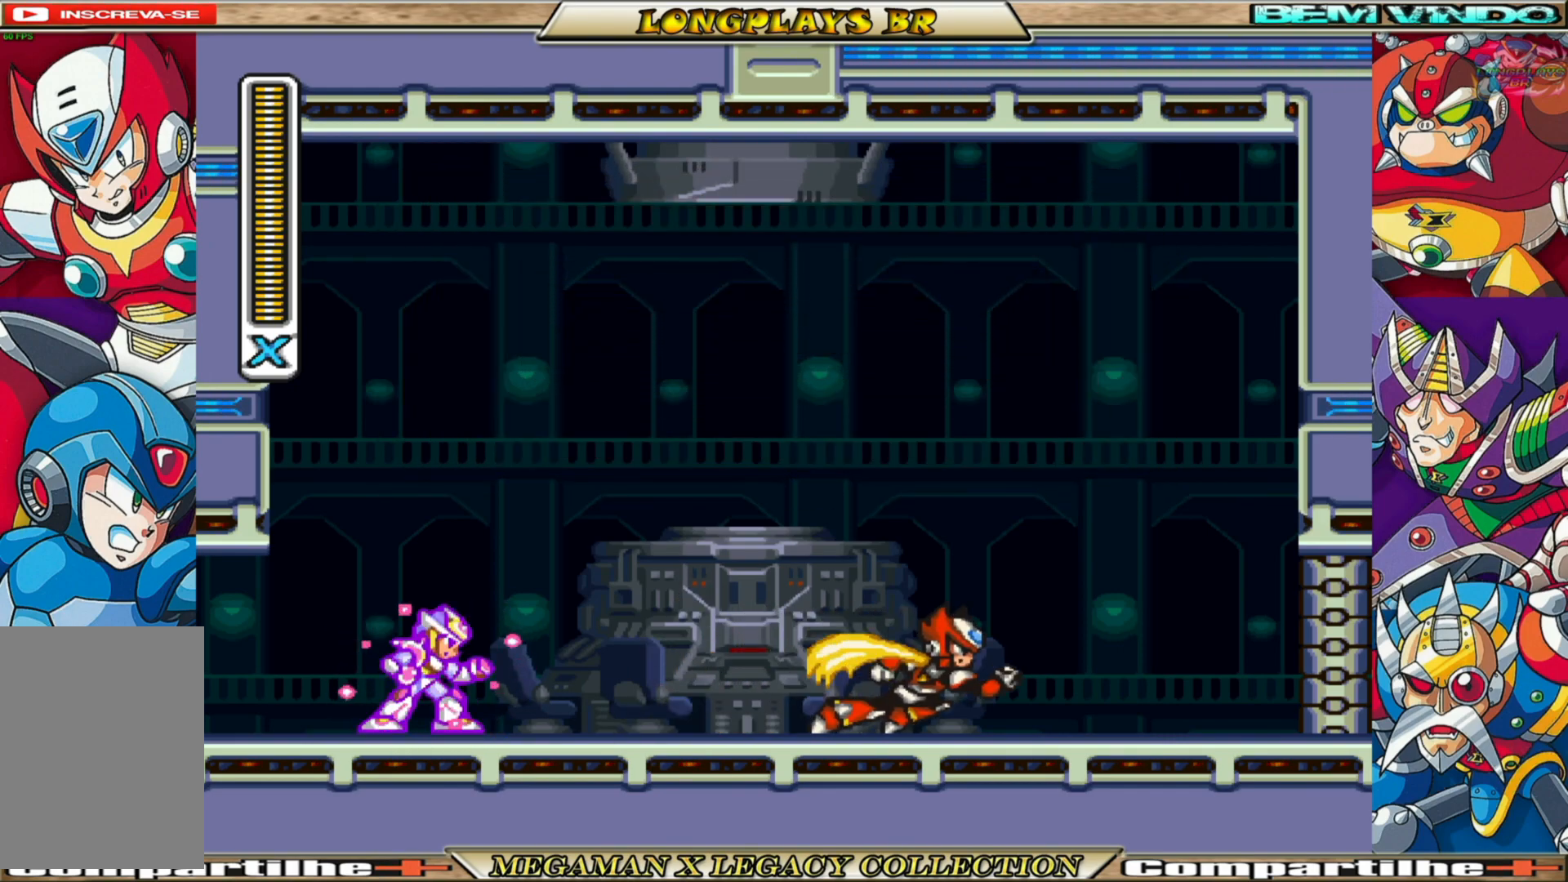
{"buttons": [], "left_stick": "center", "right_stick": "center", "events": []}
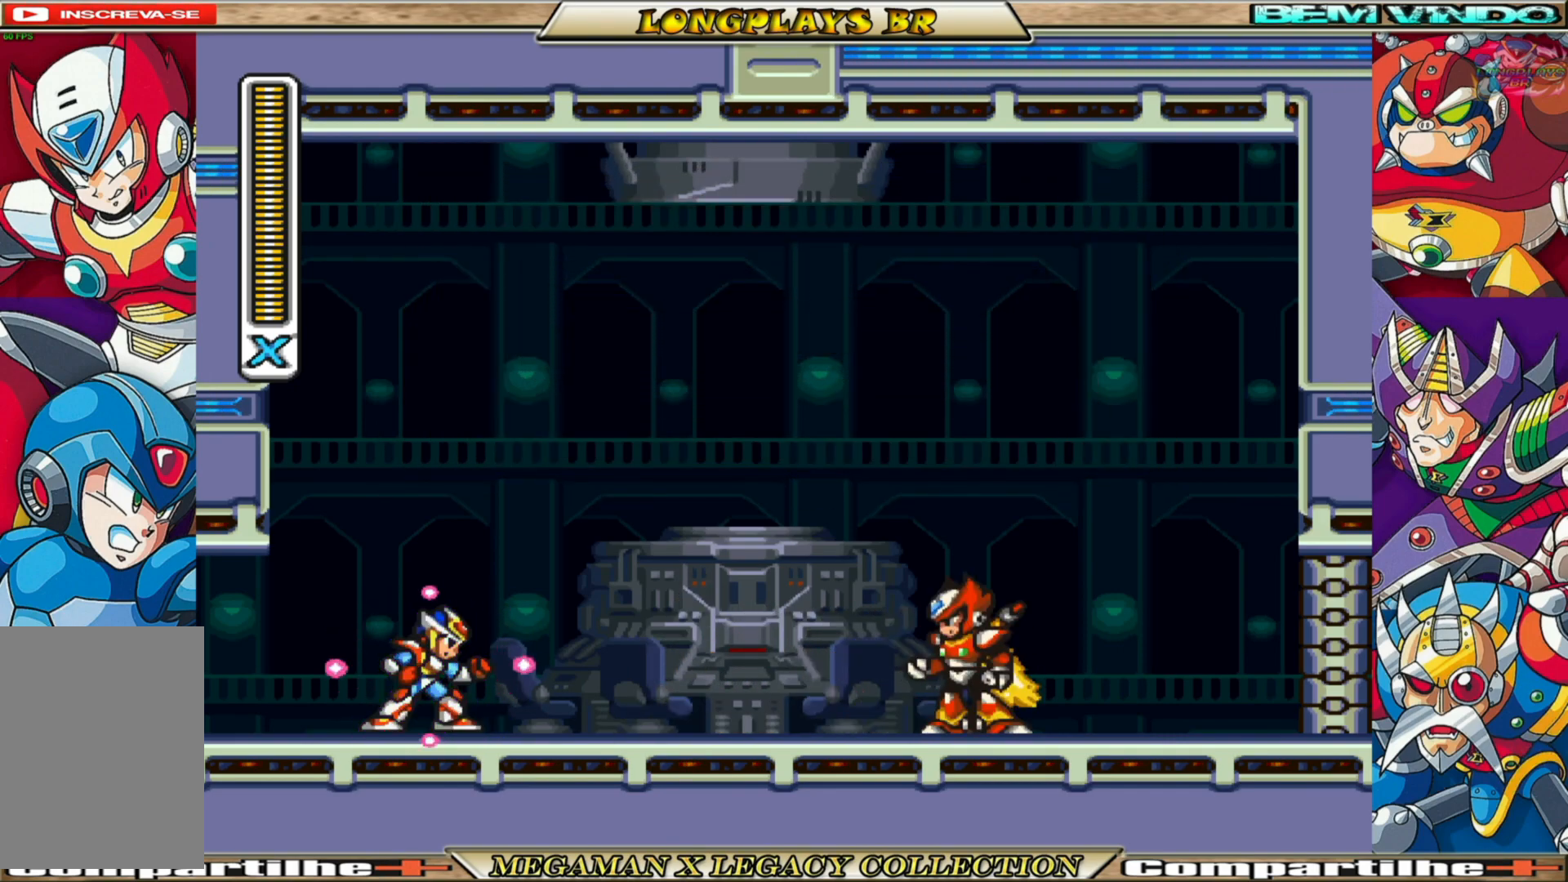
{"buttons": [], "left_stick": "center", "right_stick": "center", "events": []}
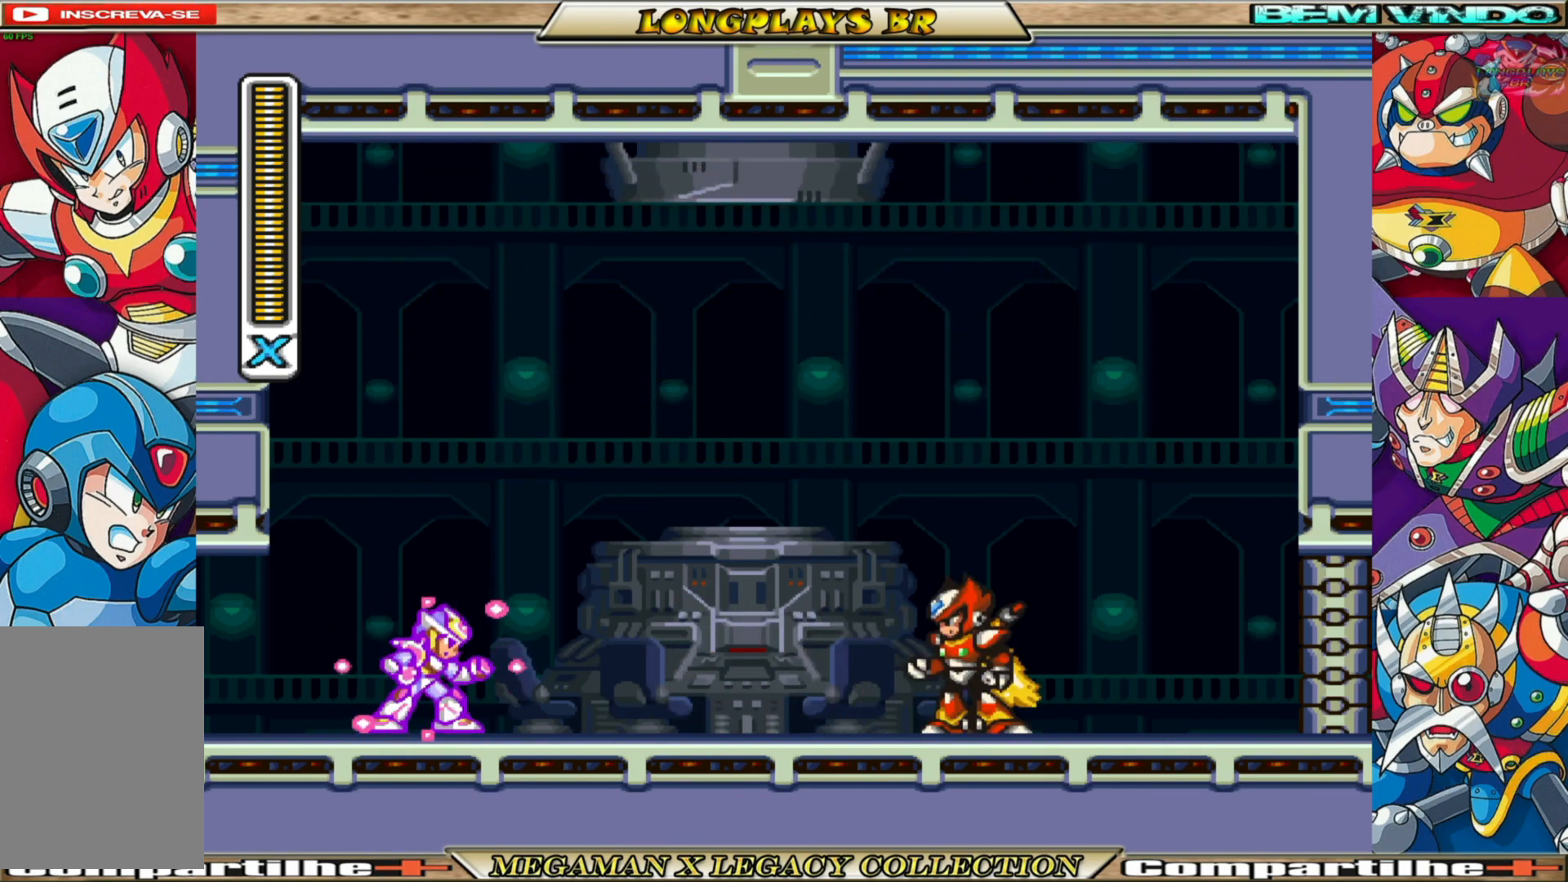
{"buttons": [], "left_stick": "center", "right_stick": "center", "events": []}
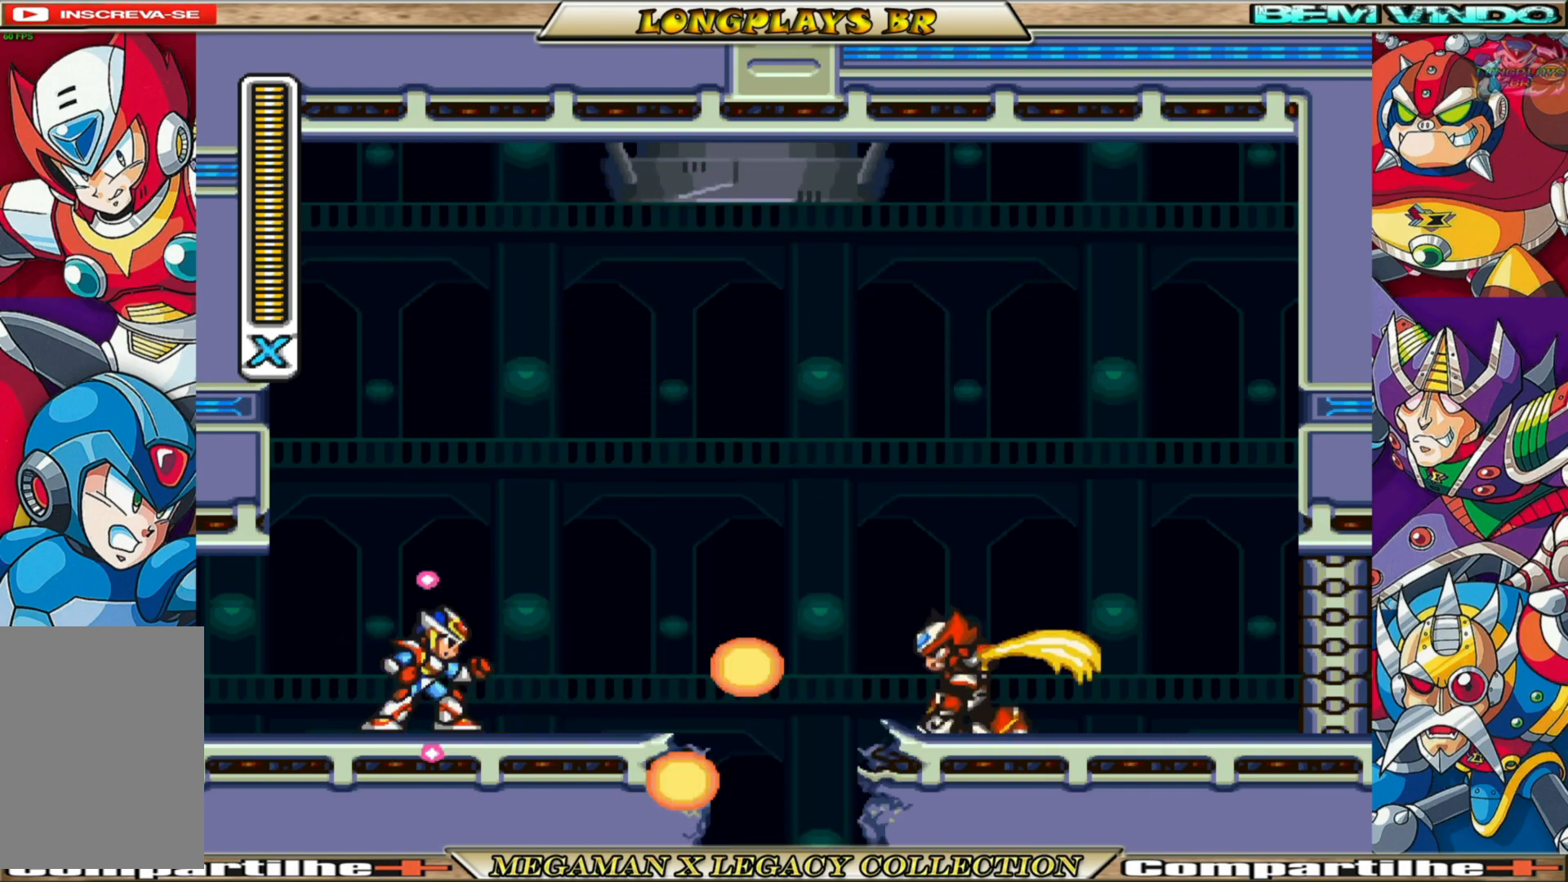
{"buttons": [], "left_stick": "center", "right_stick": "center", "events": []}
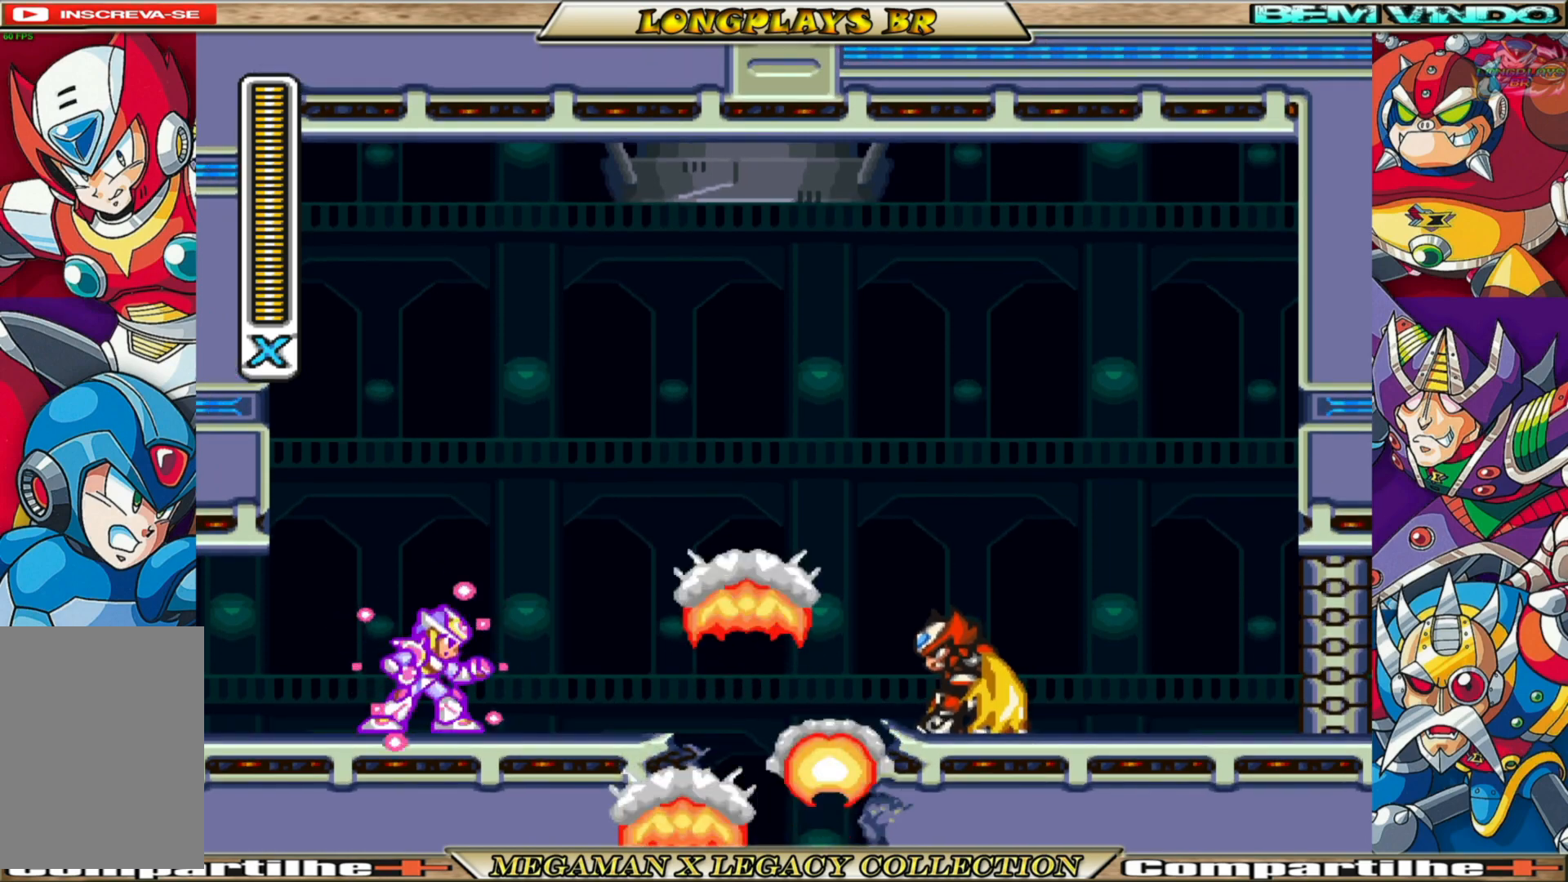
{"buttons": ["B", "DPAD_RIGHT"], "left_stick": "center", "right_stick": "center", "events": [[383, "DPAD_RIGHT", "down"], [467, "B", "down"]]}
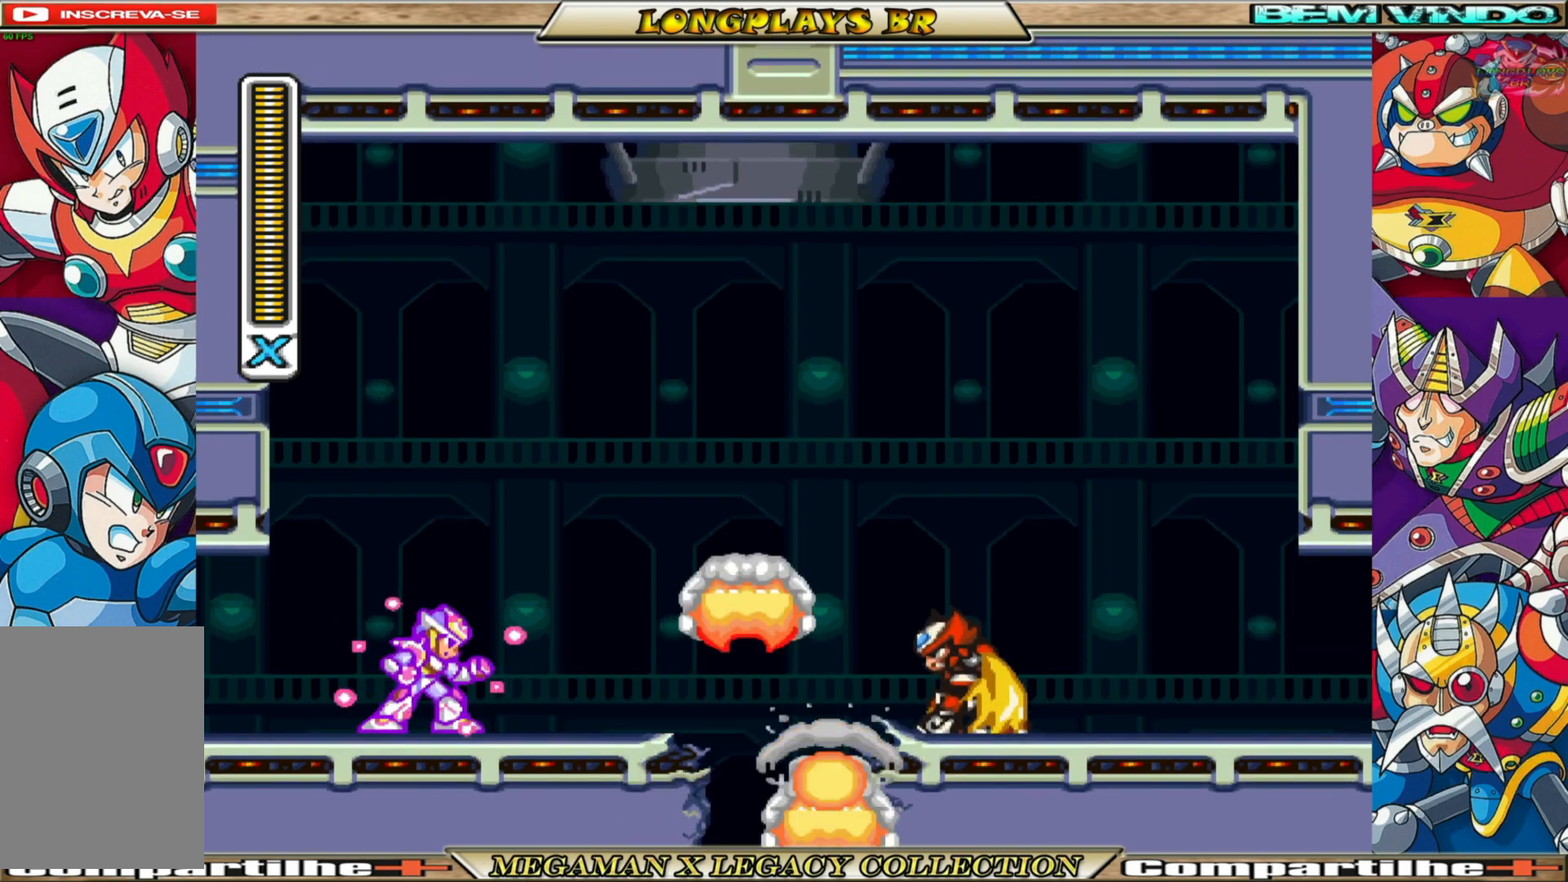
{"buttons": ["DPAD_RIGHT"], "left_stick": "center", "right_stick": "center", "events": [[350, "B", "up"]]}
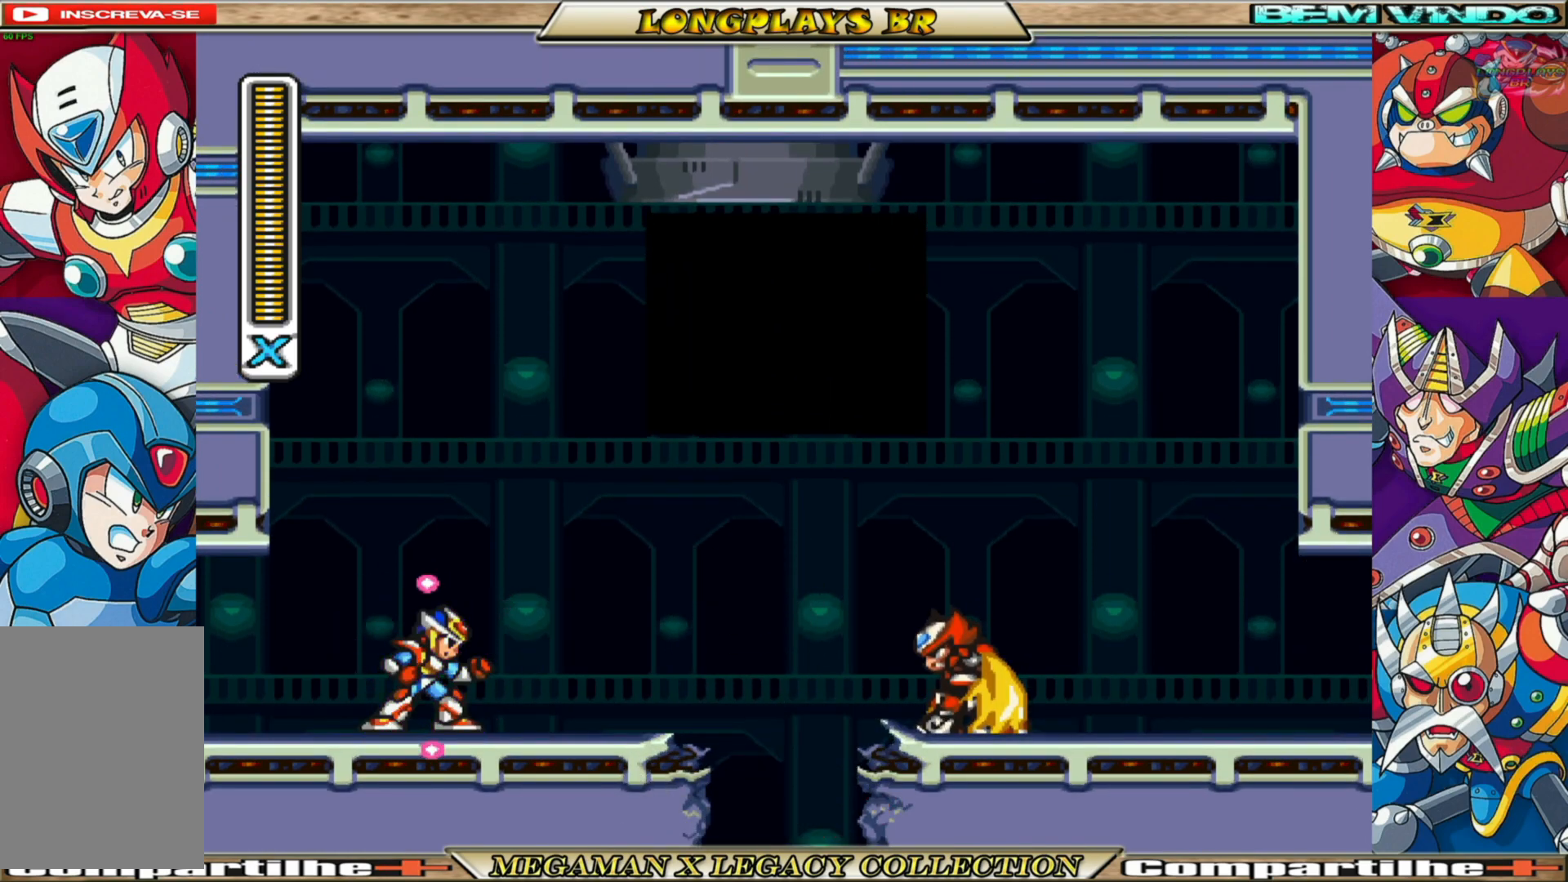
{"buttons": ["A"], "left_stick": "center", "right_stick": "center", "events": [[67, "DPAD_RIGHT", "up"], [217, "A", "down"]]}
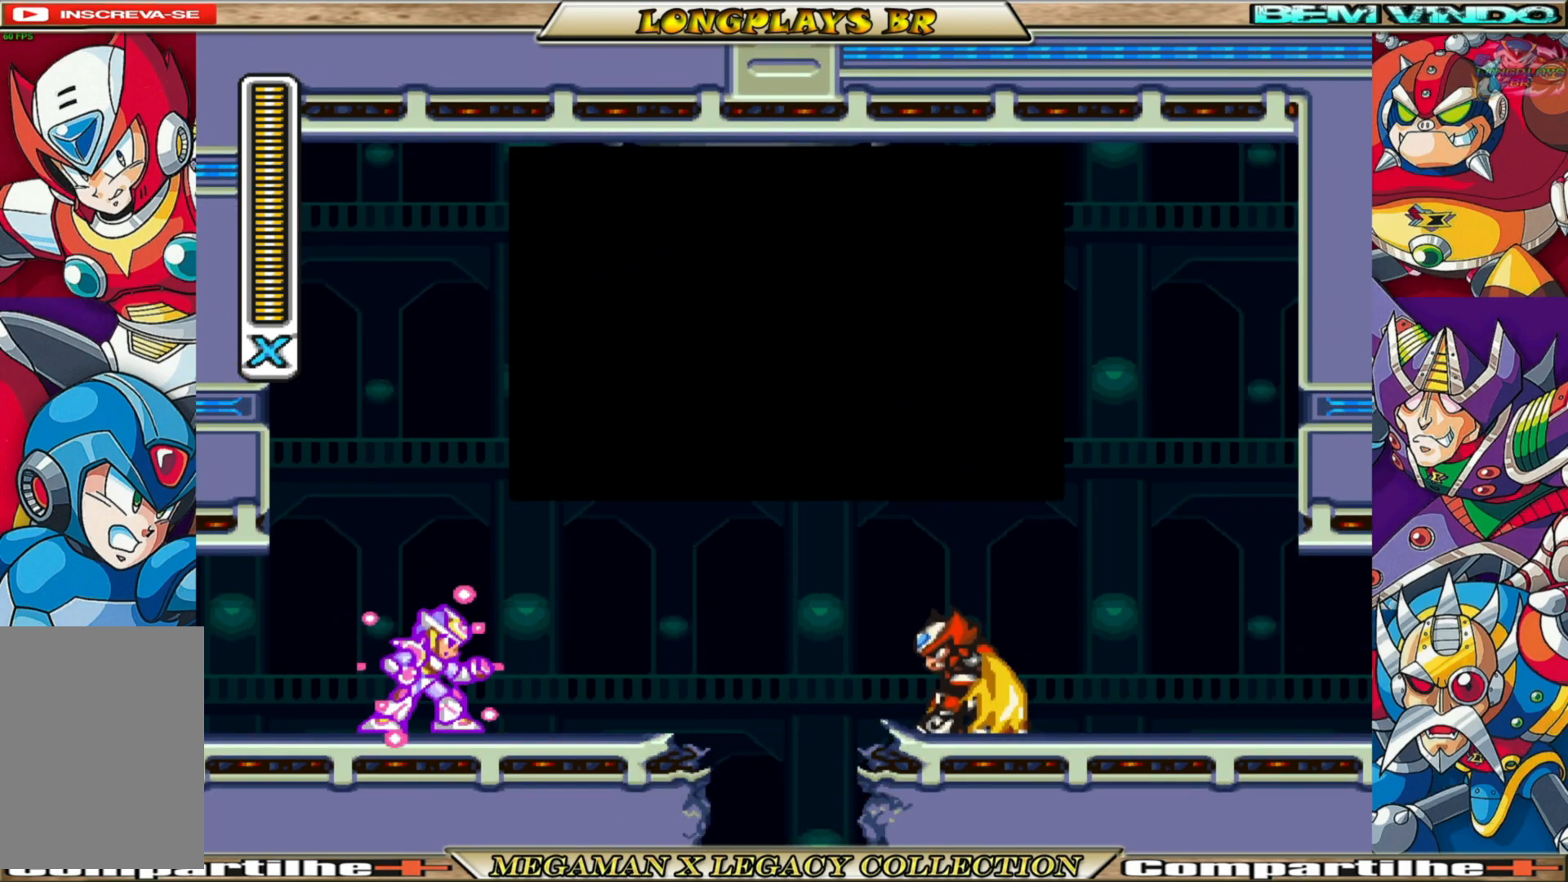
{"buttons": ["A"], "left_stick": "center", "right_stick": "center", "events": [[183, "A", "up"], [300, "A", "down"]]}
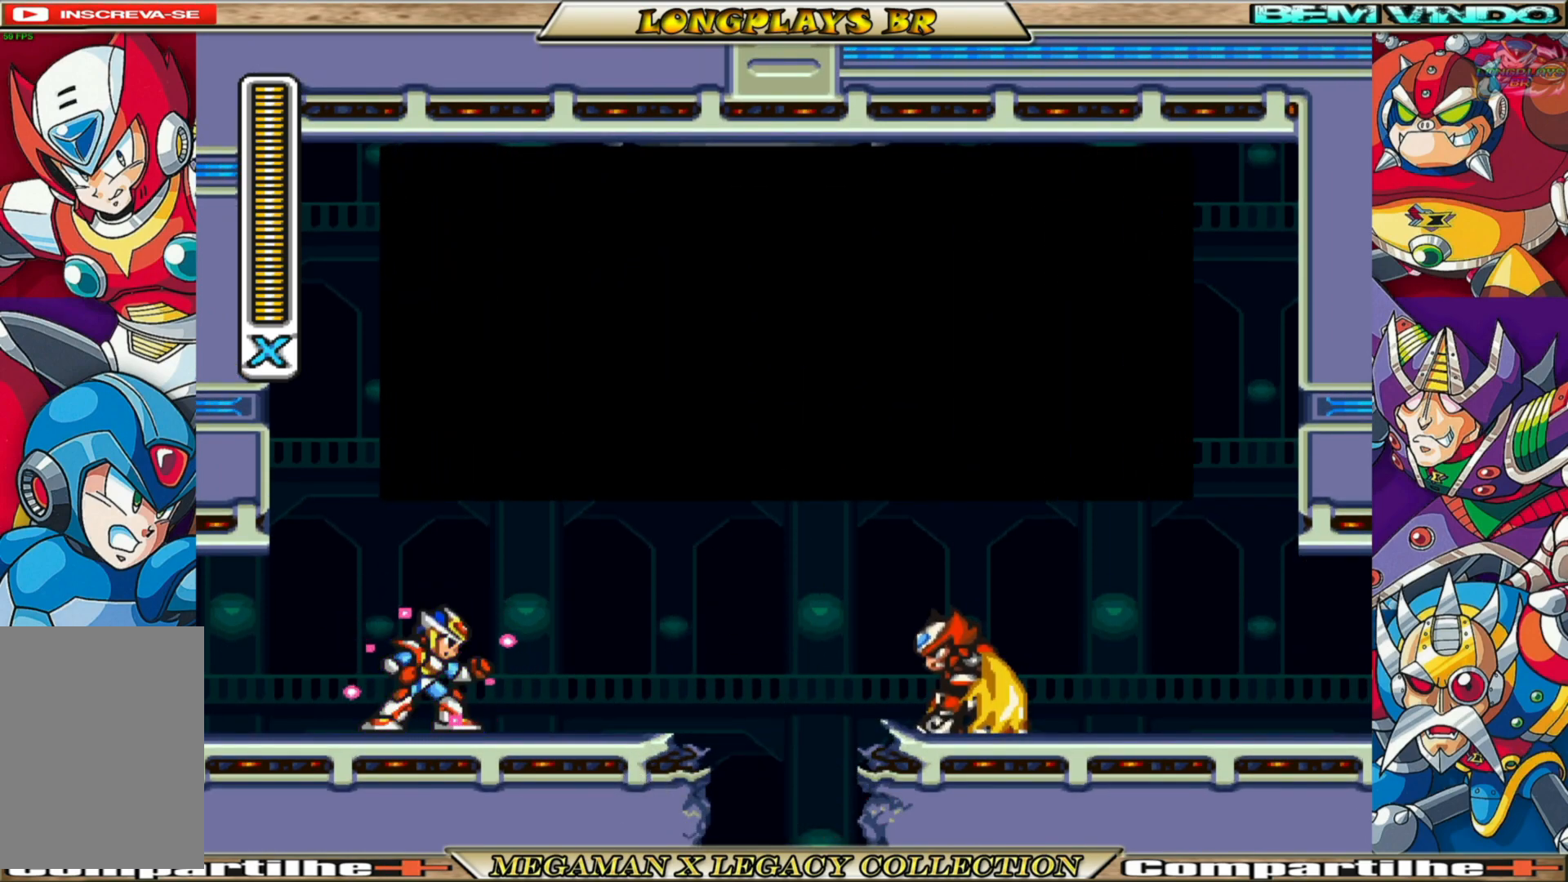
{"buttons": ["A"], "left_stick": "center", "right_stick": "center", "events": [[333, "A", "up"], [450, "A", "down"]]}
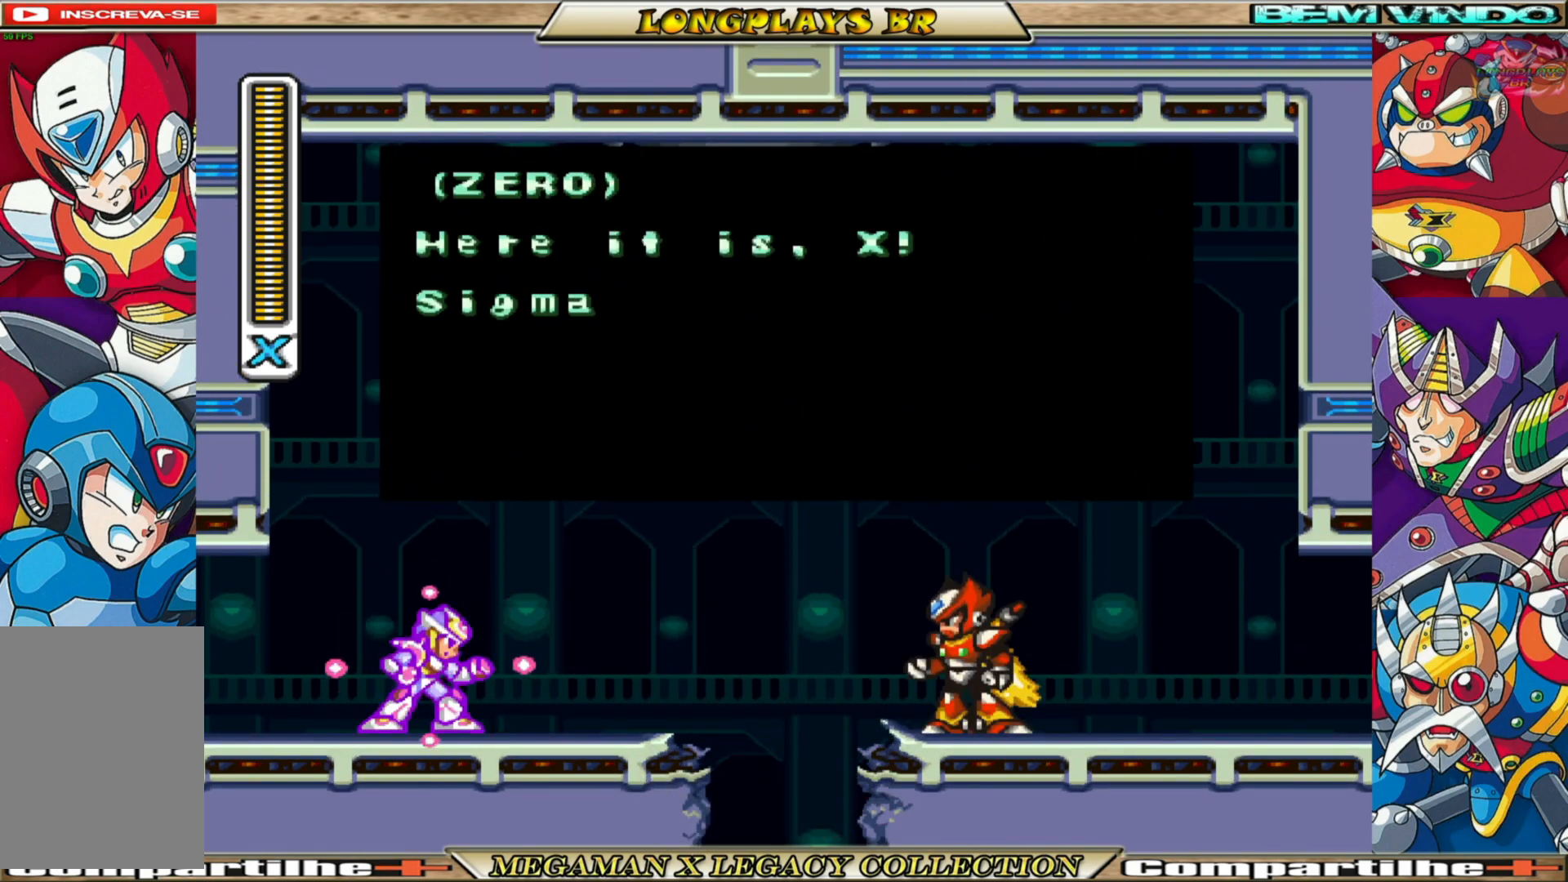
{"buttons": [], "left_stick": "center", "right_stick": "center", "events": [[400, "A", "up"]]}